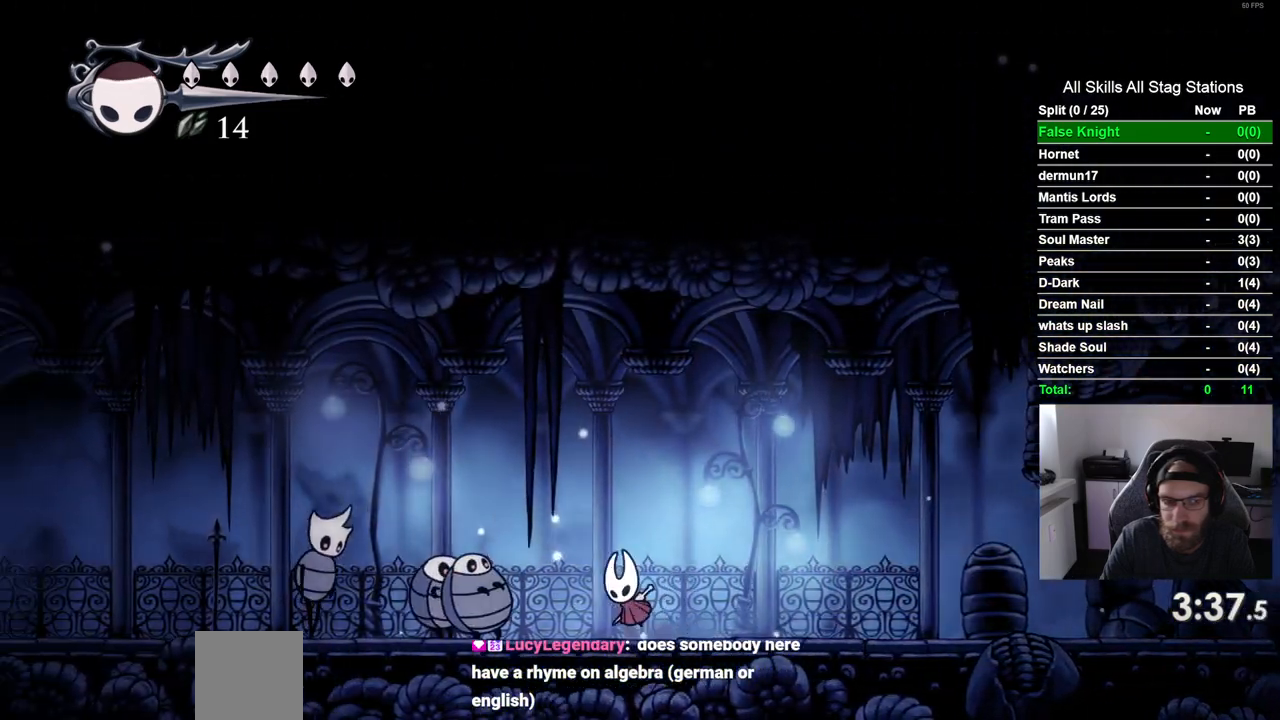
Gameplay with a controller (PlayStation layout); each line is a JSON object with the inputs held at the frame after it (dt_ms = milliseconds from this image to that frame). "events" lists button and stick changes between this image and that frame as [ms after this image, input, new state], when the widget could be followed in between. Not read: R1.
{"dt_ms": 500, "buttons": [], "left_stick": "center", "right_stick": "center", "events": [[200, "CROSS", "up"], [400, "DPAD_LEFT", "up"]]}
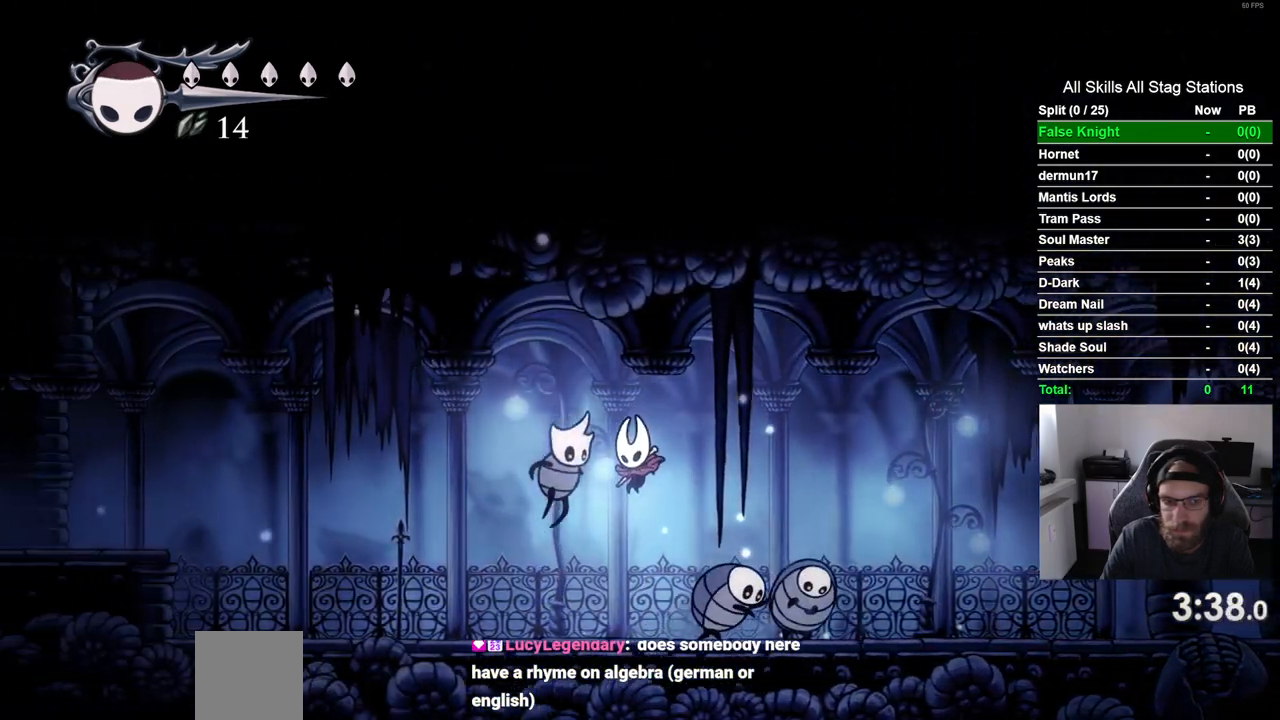
{"dt_ms": 500, "buttons": ["DPAD_LEFT"], "left_stick": "center", "right_stick": "center", "events": [[117, "DPAD_LEFT", "down"]]}
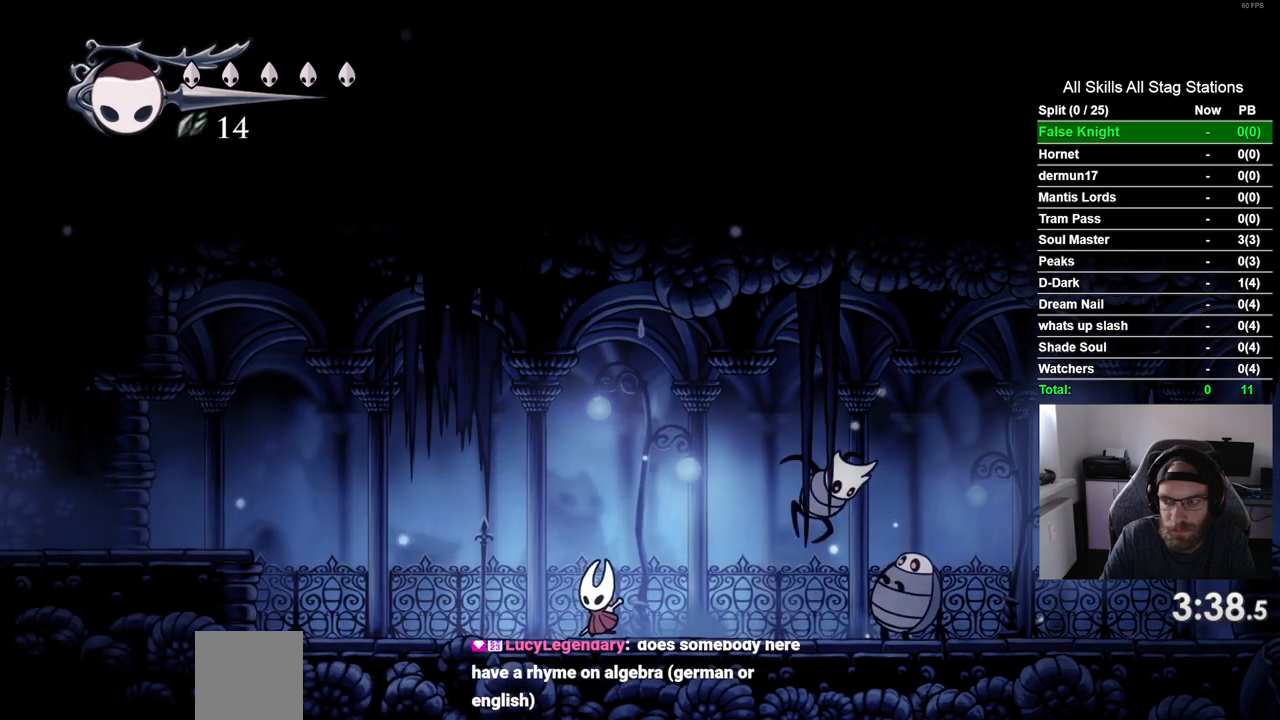
{"dt_ms": 500, "buttons": ["DPAD_LEFT"], "left_stick": "center", "right_stick": "center", "events": []}
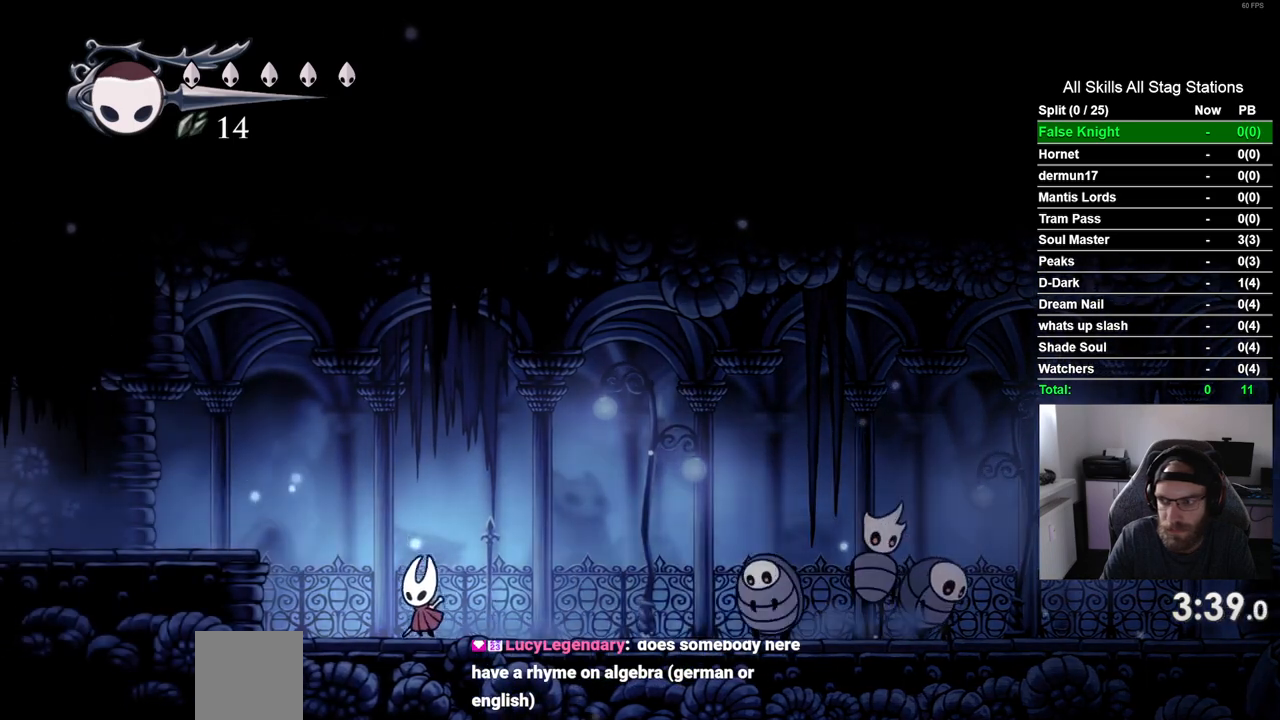
{"dt_ms": 500, "buttons": ["DPAD_LEFT"], "left_stick": "center", "right_stick": "center", "events": [[17, "CROSS", "down"], [300, "CROSS", "up"]]}
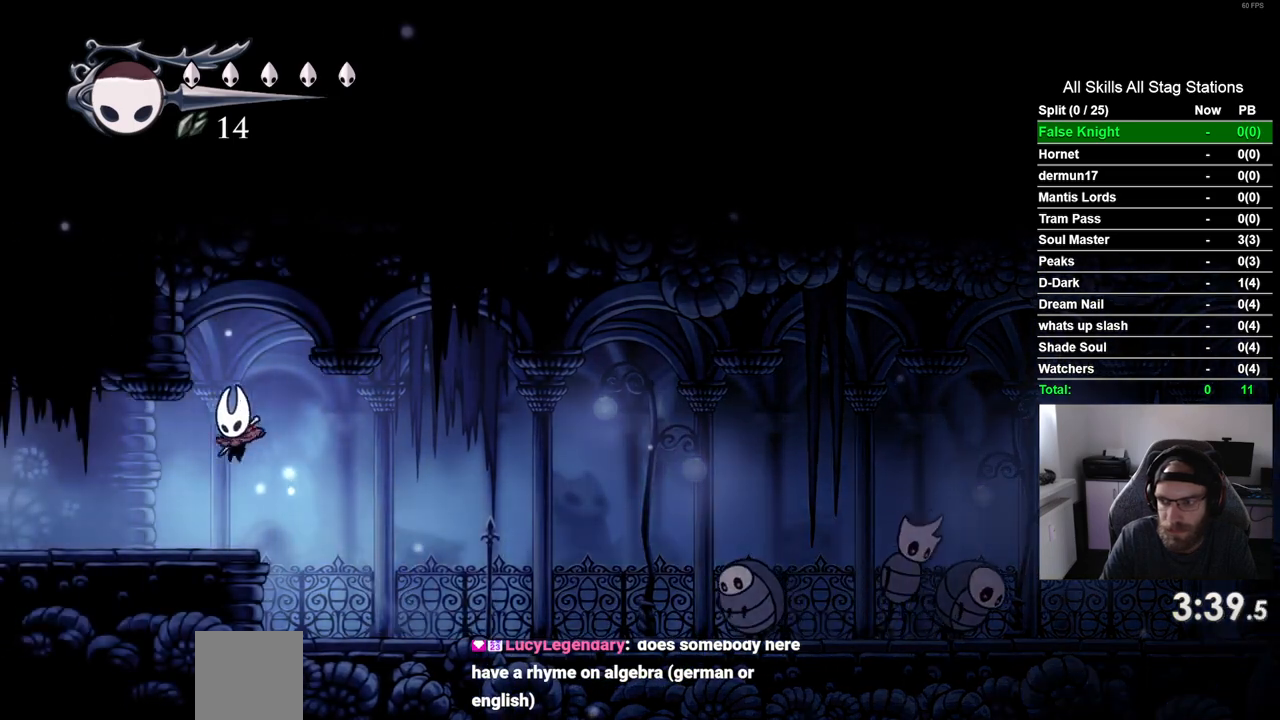
{"dt_ms": 500, "buttons": ["DPAD_LEFT"], "left_stick": "center", "right_stick": "center", "events": []}
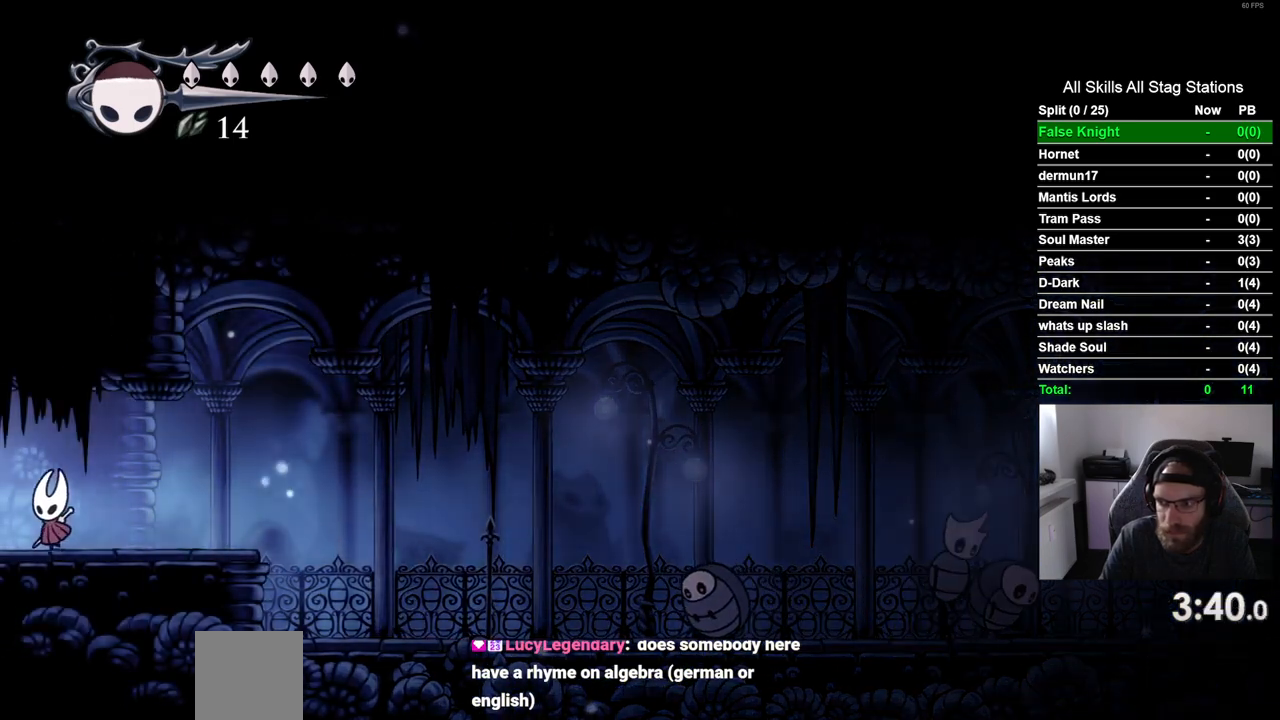
{"dt_ms": 500, "buttons": ["DPAD_LEFT"], "left_stick": "center", "right_stick": "center", "events": []}
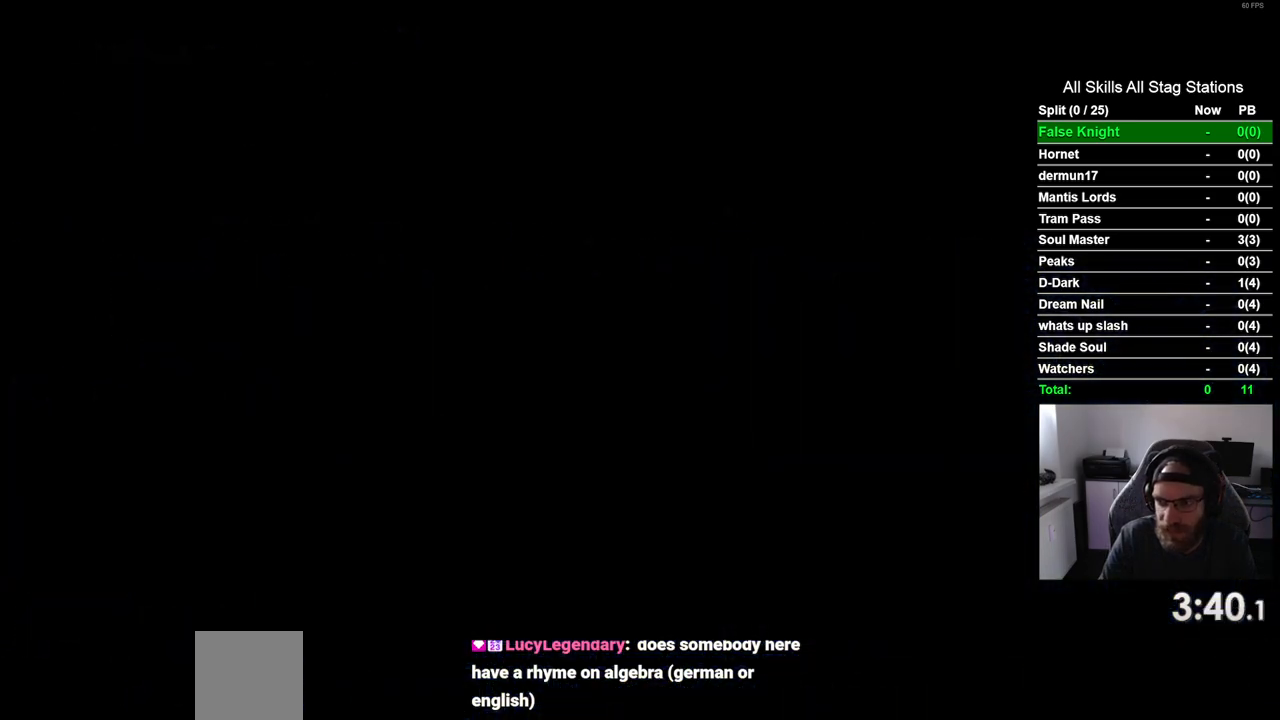
{"dt_ms": 500, "buttons": ["DPAD_LEFT"], "left_stick": "center", "right_stick": "center", "events": []}
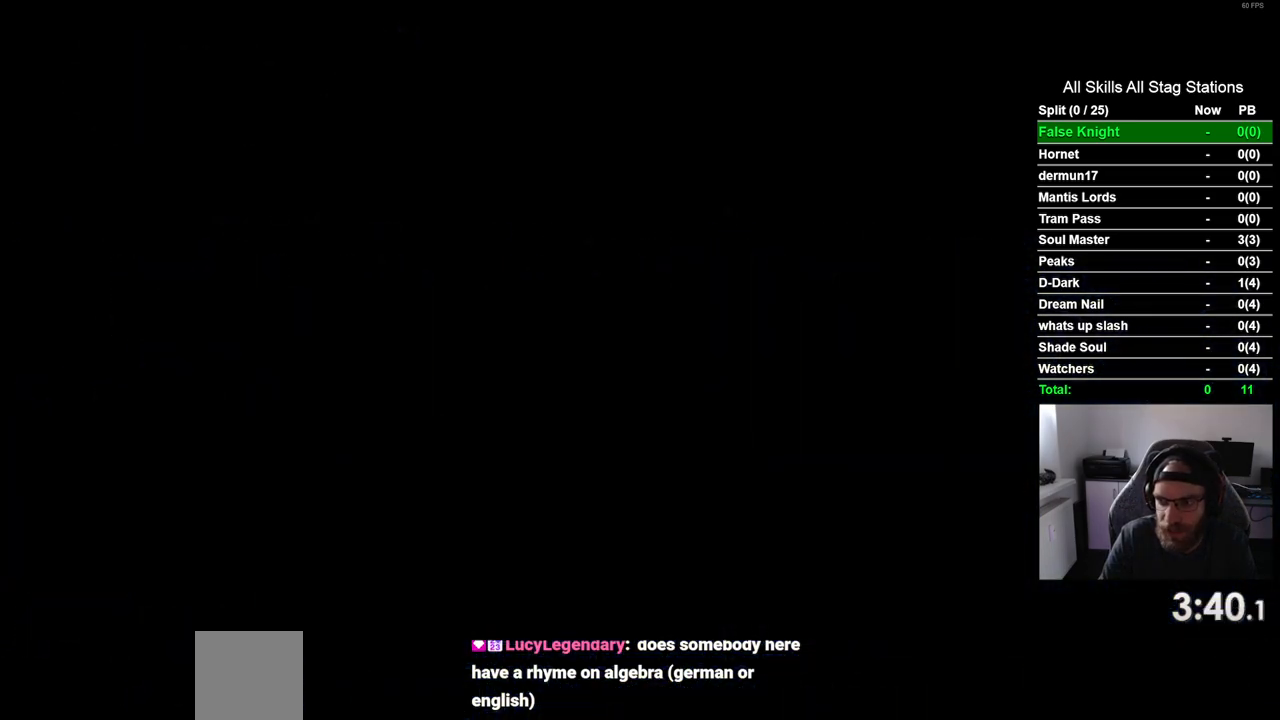
{"dt_ms": 500, "buttons": ["DPAD_LEFT"], "left_stick": "center", "right_stick": "center", "events": []}
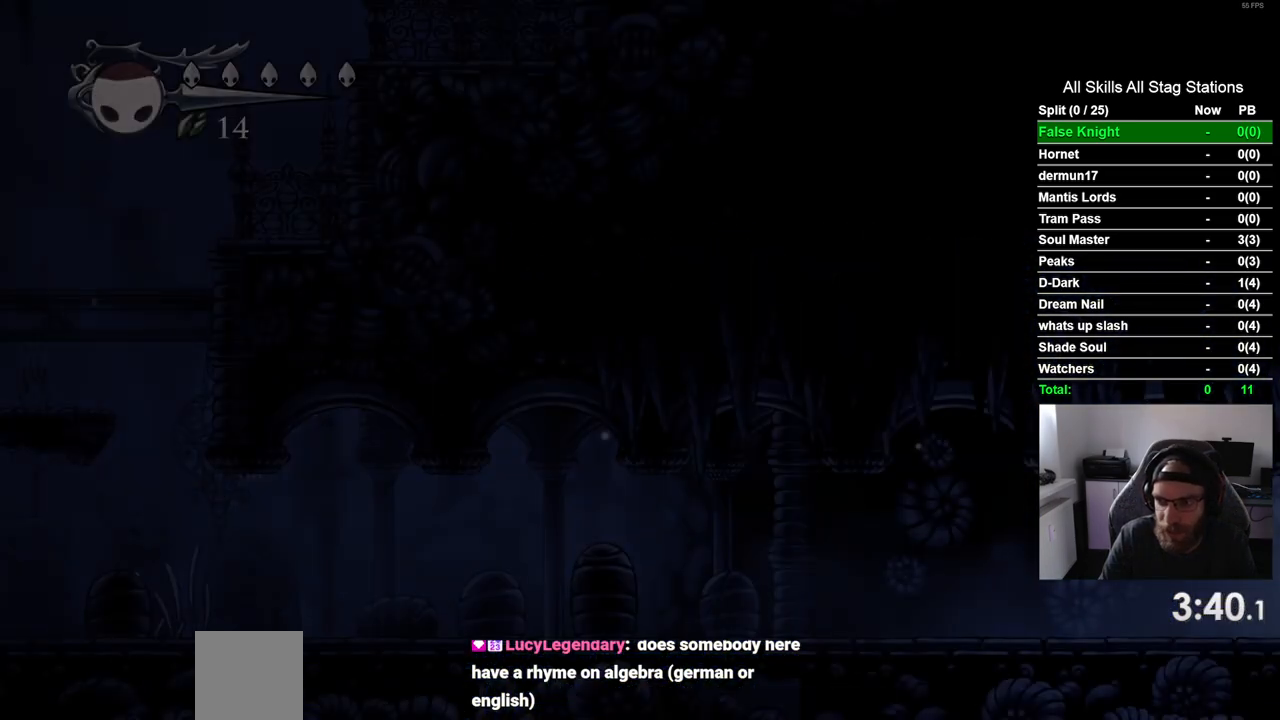
{"dt_ms": 500, "buttons": ["DPAD_LEFT"], "left_stick": "center", "right_stick": "center", "events": []}
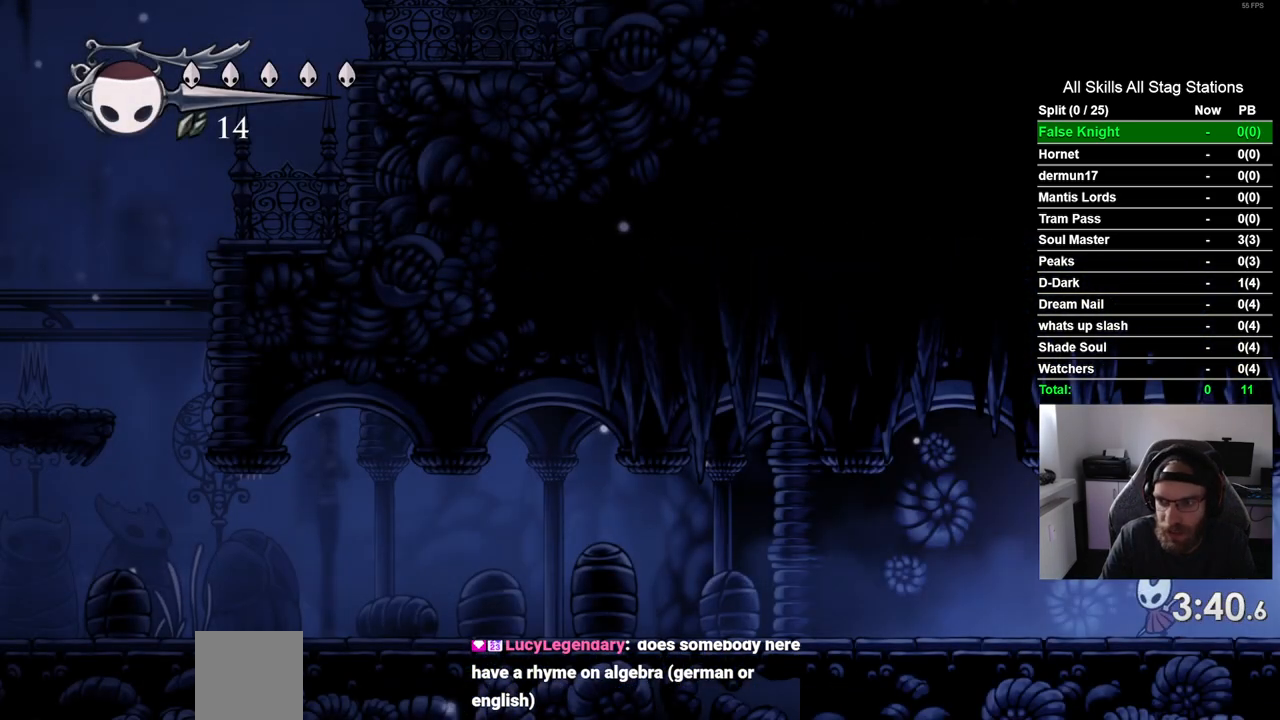
{"dt_ms": 500, "buttons": ["DPAD_LEFT"], "left_stick": "center", "right_stick": "center", "events": []}
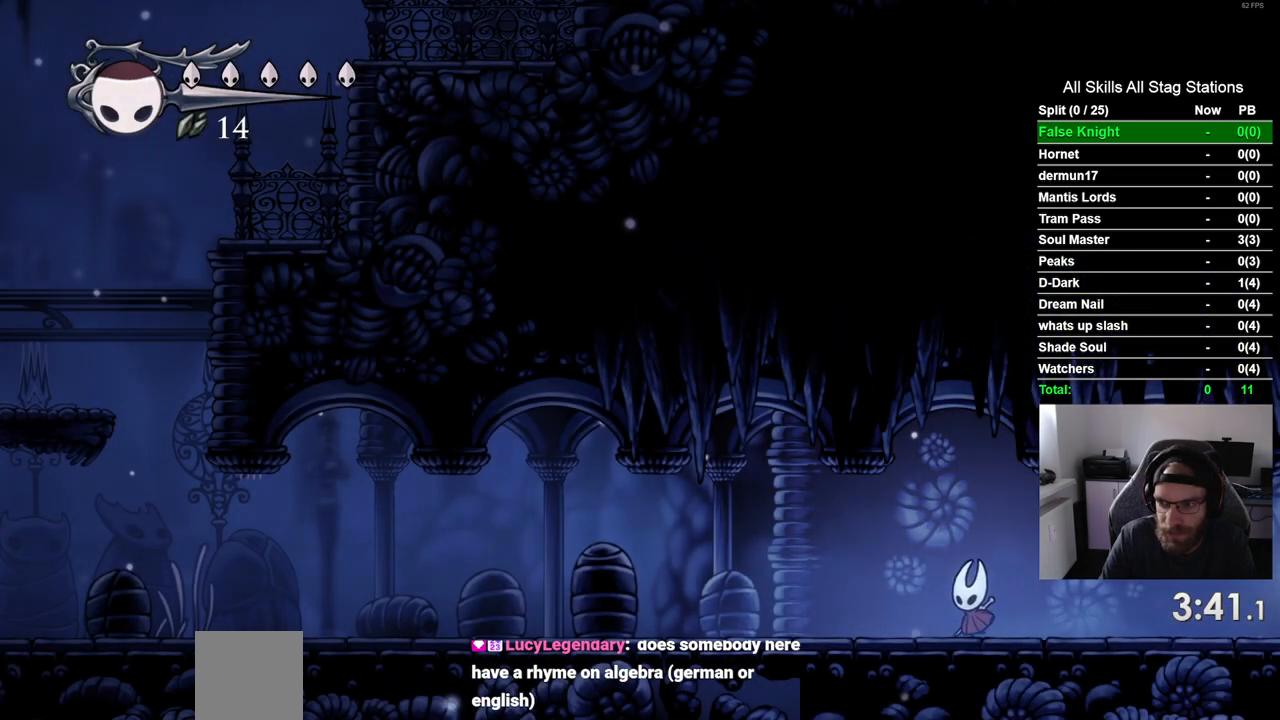
{"dt_ms": 500, "buttons": ["DPAD_LEFT"], "left_stick": "center", "right_stick": "center", "events": []}
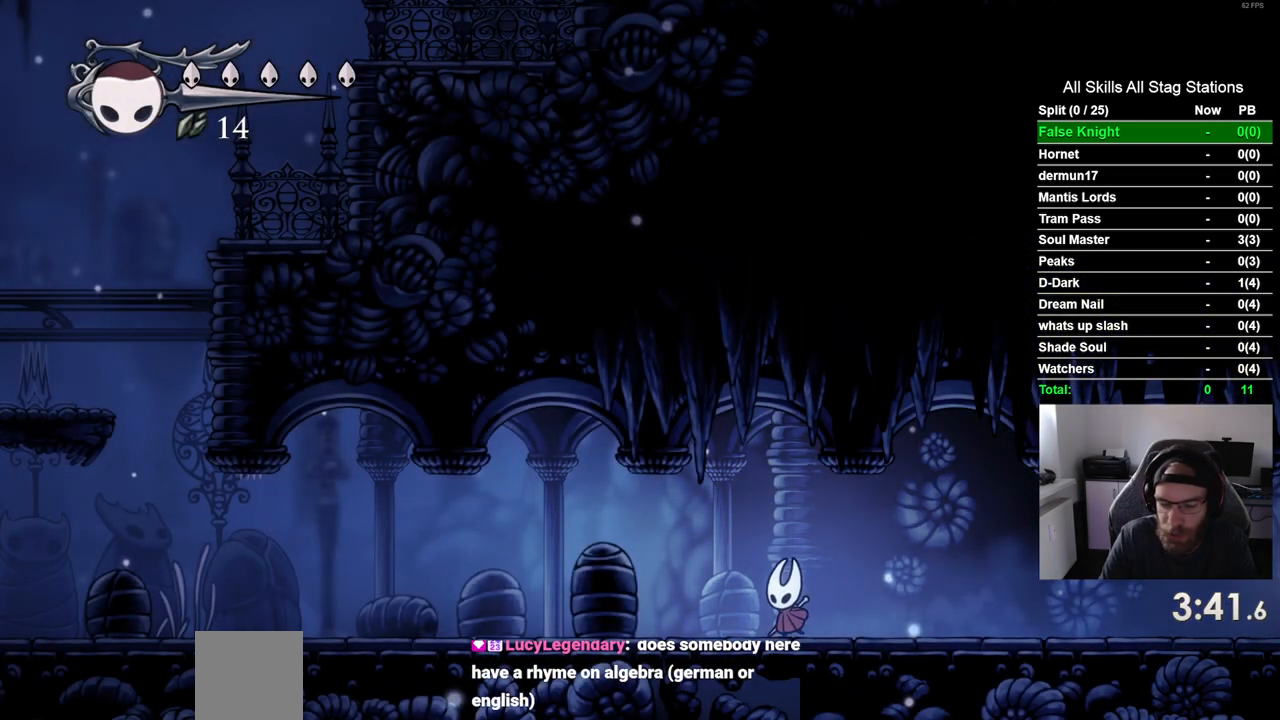
{"dt_ms": 500, "buttons": ["SQUARE", "DPAD_LEFT"], "left_stick": "center", "right_stick": "center", "events": [[433, "SQUARE", "down"]]}
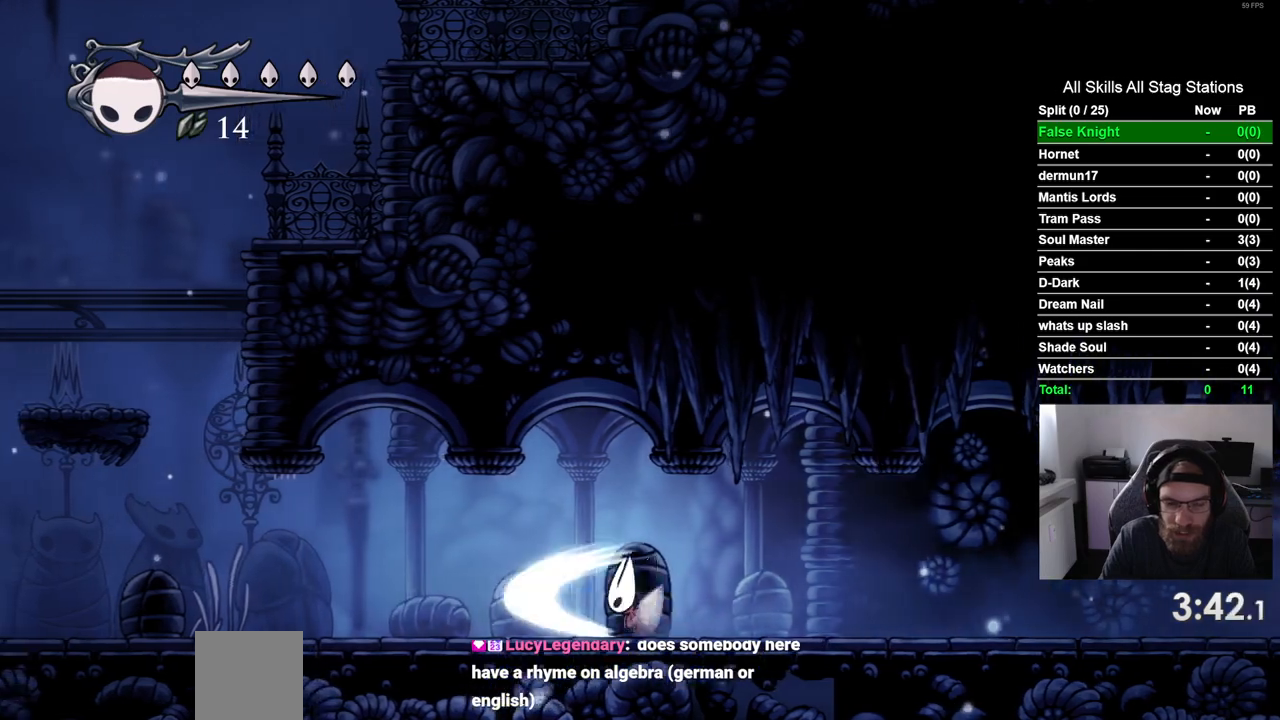
{"dt_ms": 1000, "buttons": ["CROSS", "DPAD_LEFT"], "left_stick": "center", "right_stick": "center", "events": [[133, "SQUARE", "up"], [400, "SQUARE", "down"], [600, "SQUARE", "up"], [967, "CROSS", "down"]]}
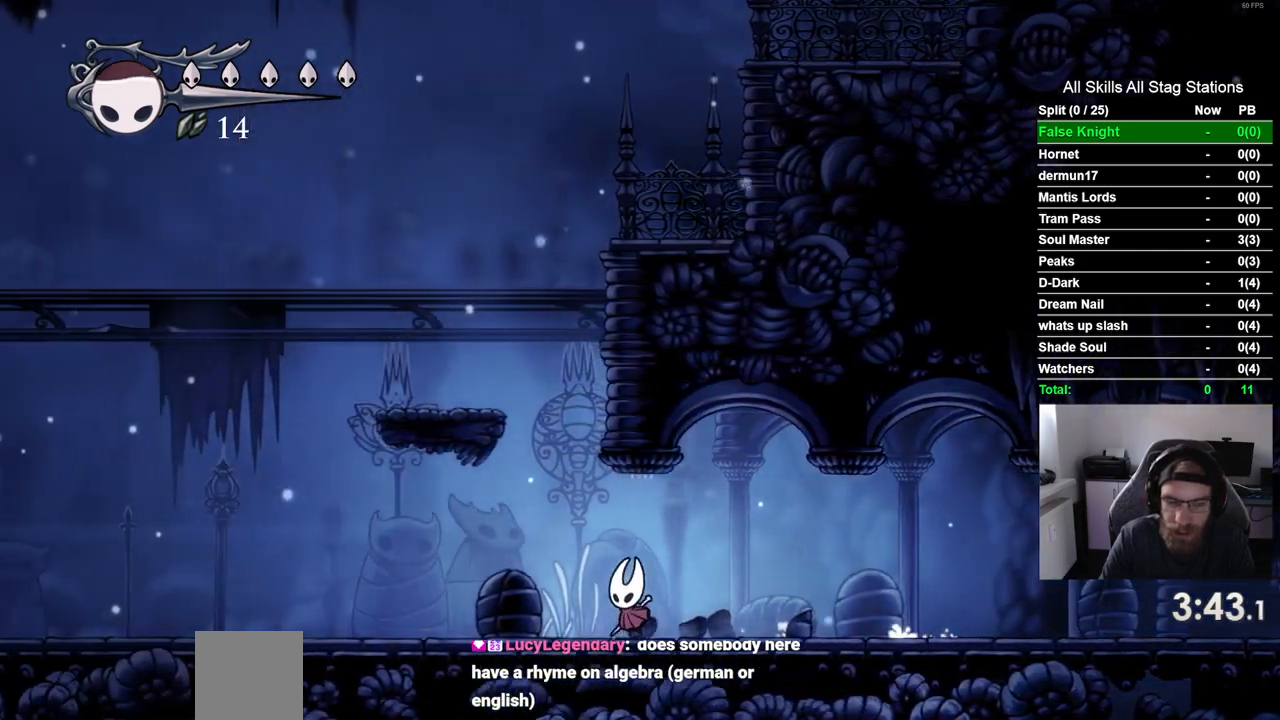
{"dt_ms": 500, "buttons": ["DPAD_LEFT"], "left_stick": "center", "right_stick": "center", "events": [[450, "CROSS", "up"]]}
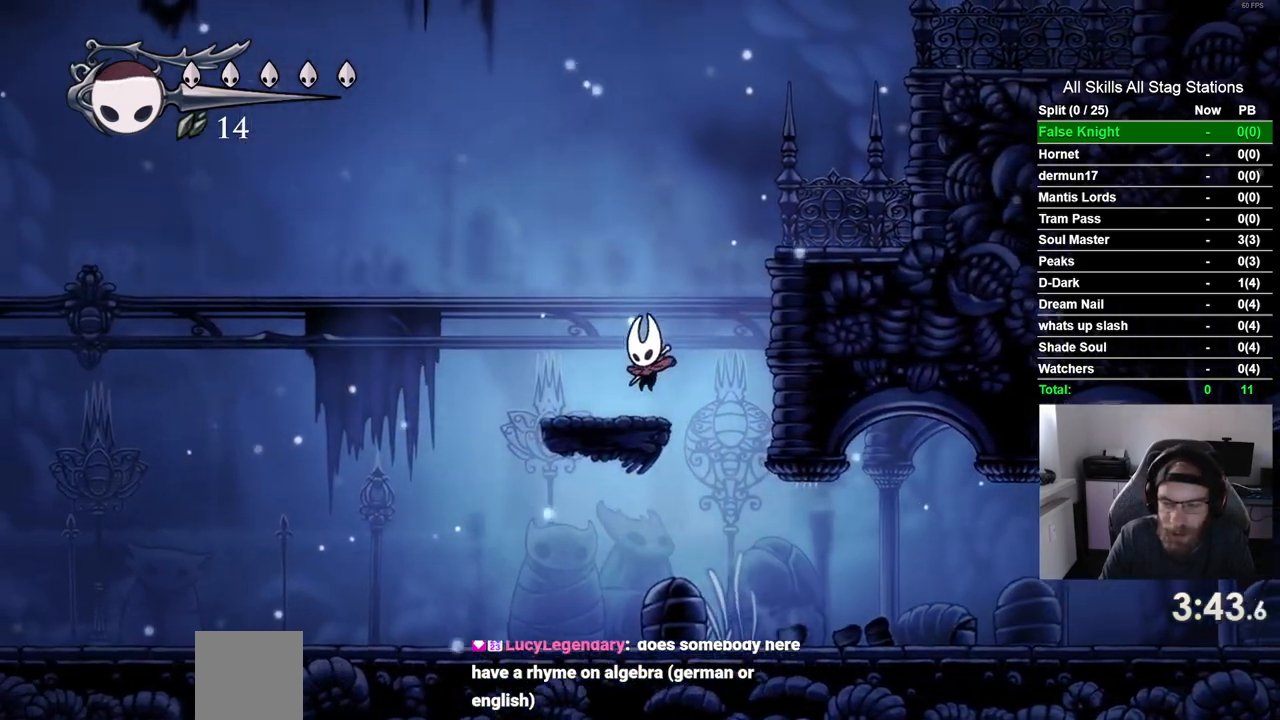
{"dt_ms": 500, "buttons": ["DPAD_RIGHT"], "left_stick": "center", "right_stick": "center", "events": [[33, "DPAD_LEFT", "up"], [33, "DPAD_UP", "down"], [50, "DPAD_UP", "up"], [117, "DPAD_RIGHT", "down"], [167, "CROSS", "down"], [483, "CROSS", "up"]]}
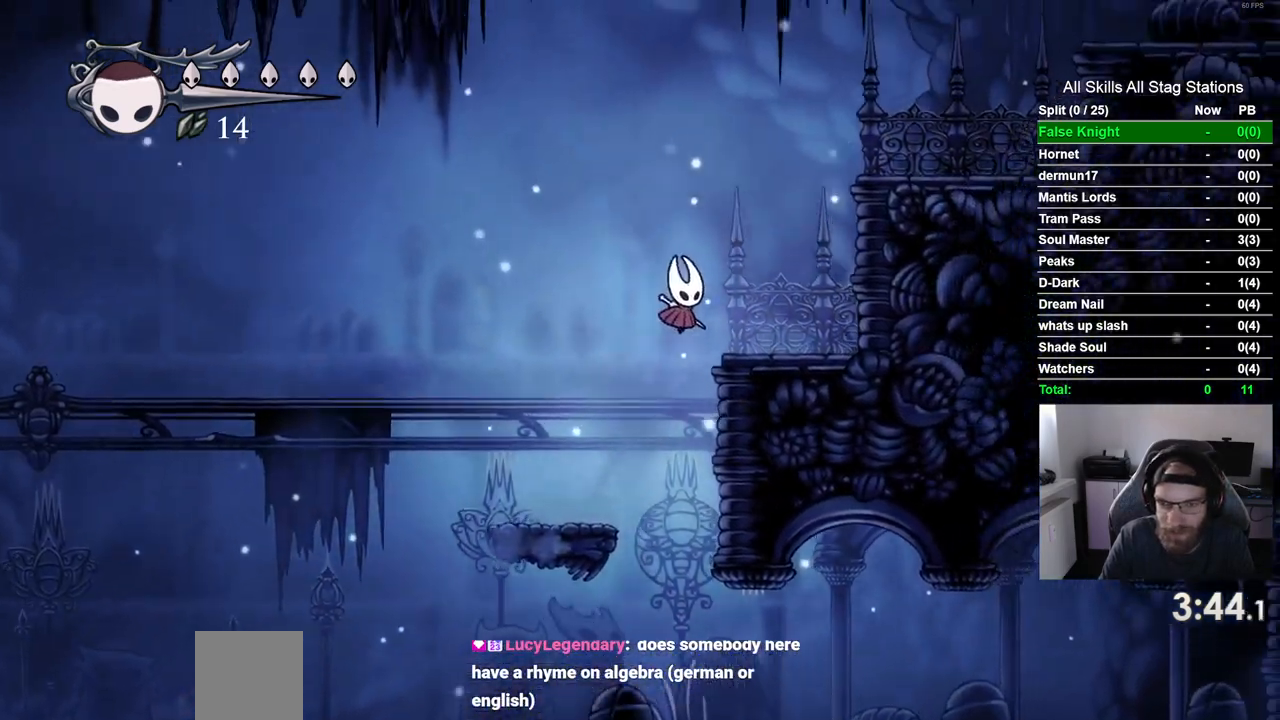
{"dt_ms": 500, "buttons": ["CROSS", "DPAD_RIGHT"], "left_stick": "center", "right_stick": "center", "events": [[233, "CROSS", "down"]]}
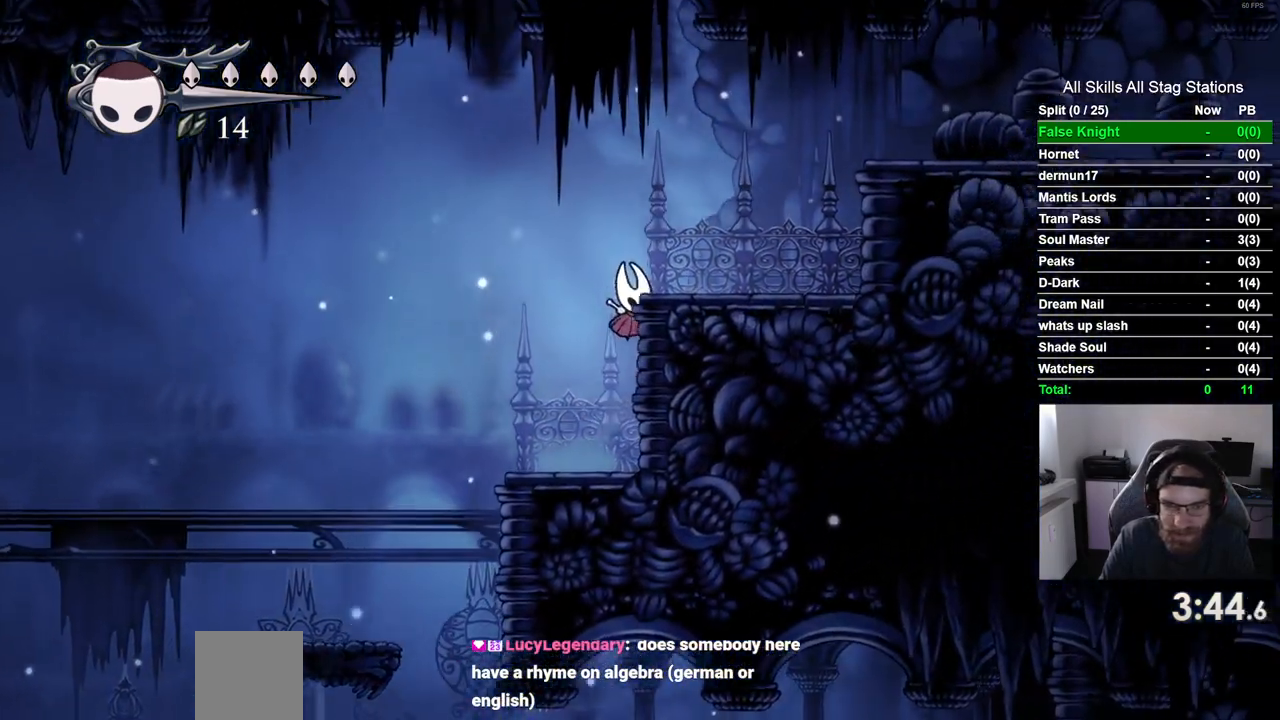
{"dt_ms": 500, "buttons": ["CROSS", "DPAD_RIGHT"], "left_stick": "center", "right_stick": "center", "events": [[150, "CROSS", "up"], [417, "CROSS", "down"]]}
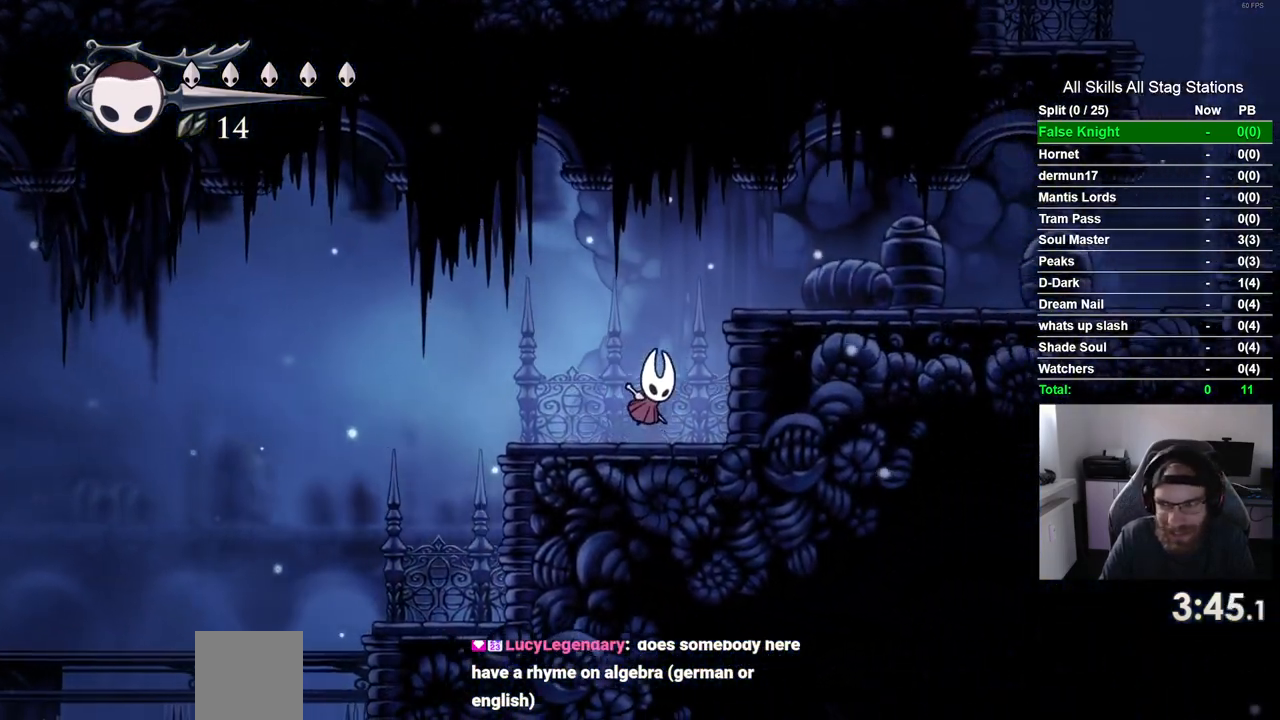
{"dt_ms": 500, "buttons": ["DPAD_RIGHT"], "left_stick": "center", "right_stick": "center", "events": [[250, "CROSS", "up"]]}
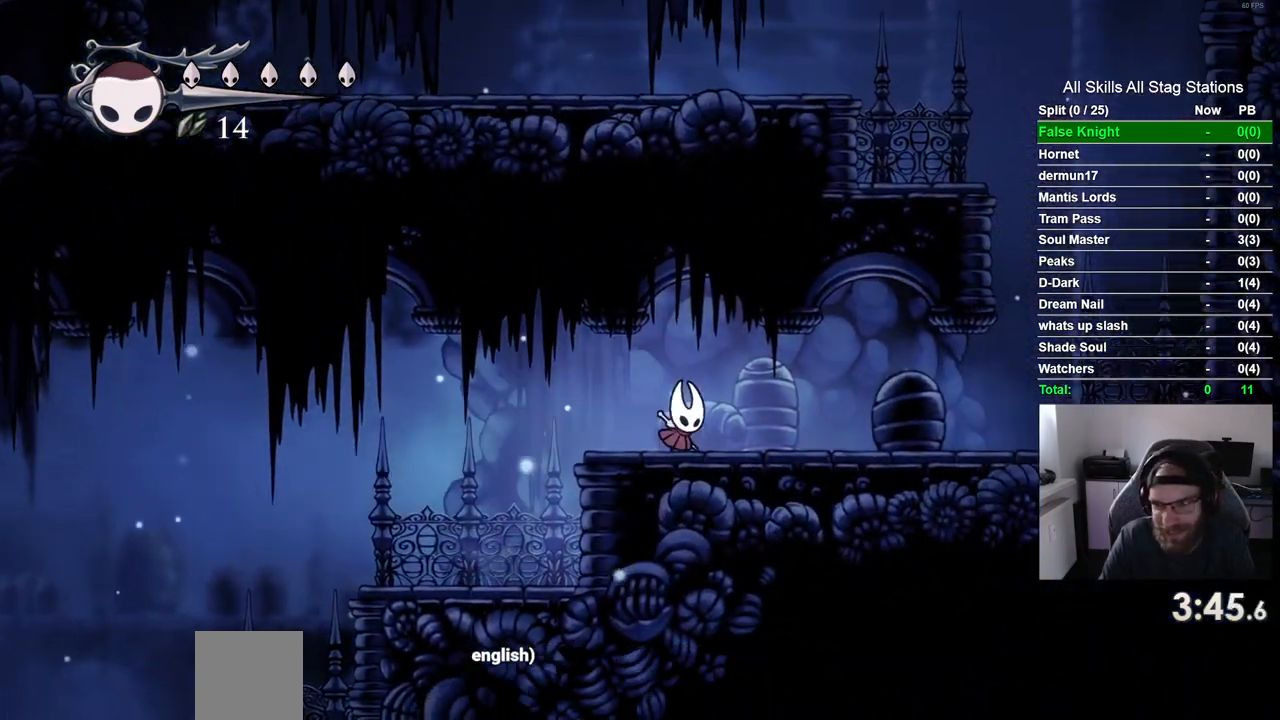
{"dt_ms": 500, "buttons": ["DPAD_RIGHT"], "left_stick": "center", "right_stick": "center", "events": []}
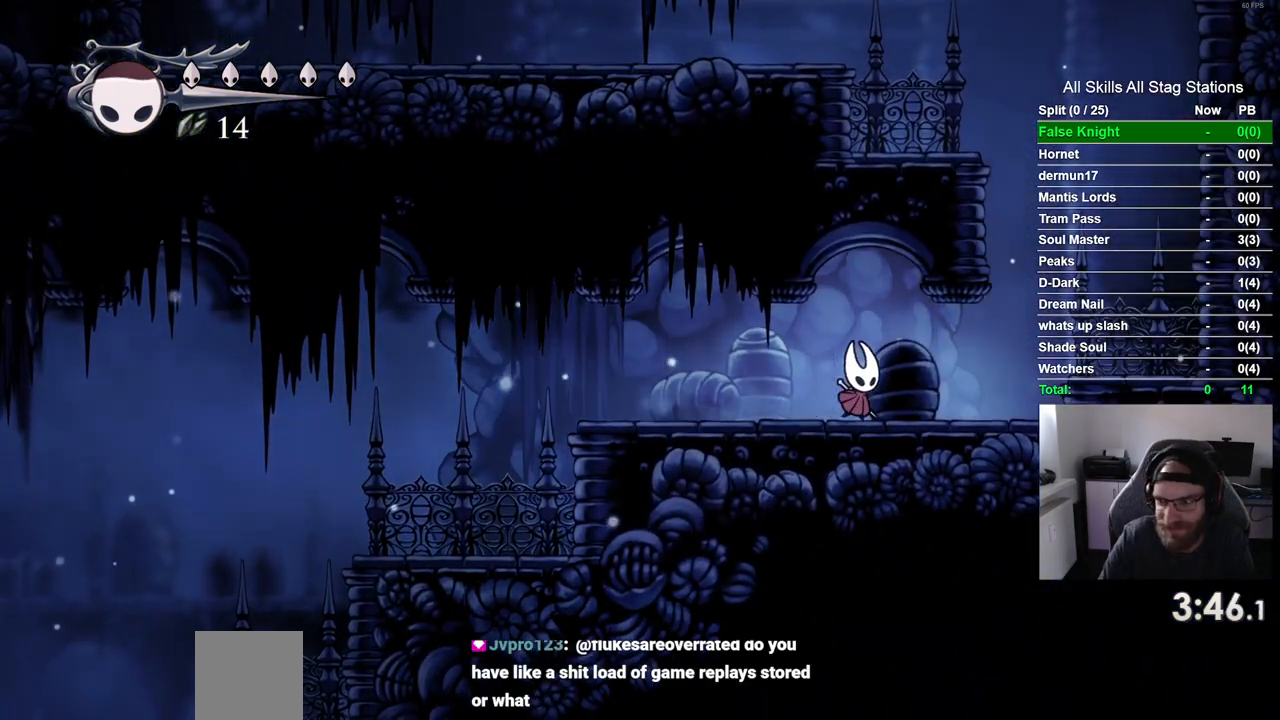
{"dt_ms": 500, "buttons": ["DPAD_RIGHT"], "left_stick": "center", "right_stick": "center", "events": []}
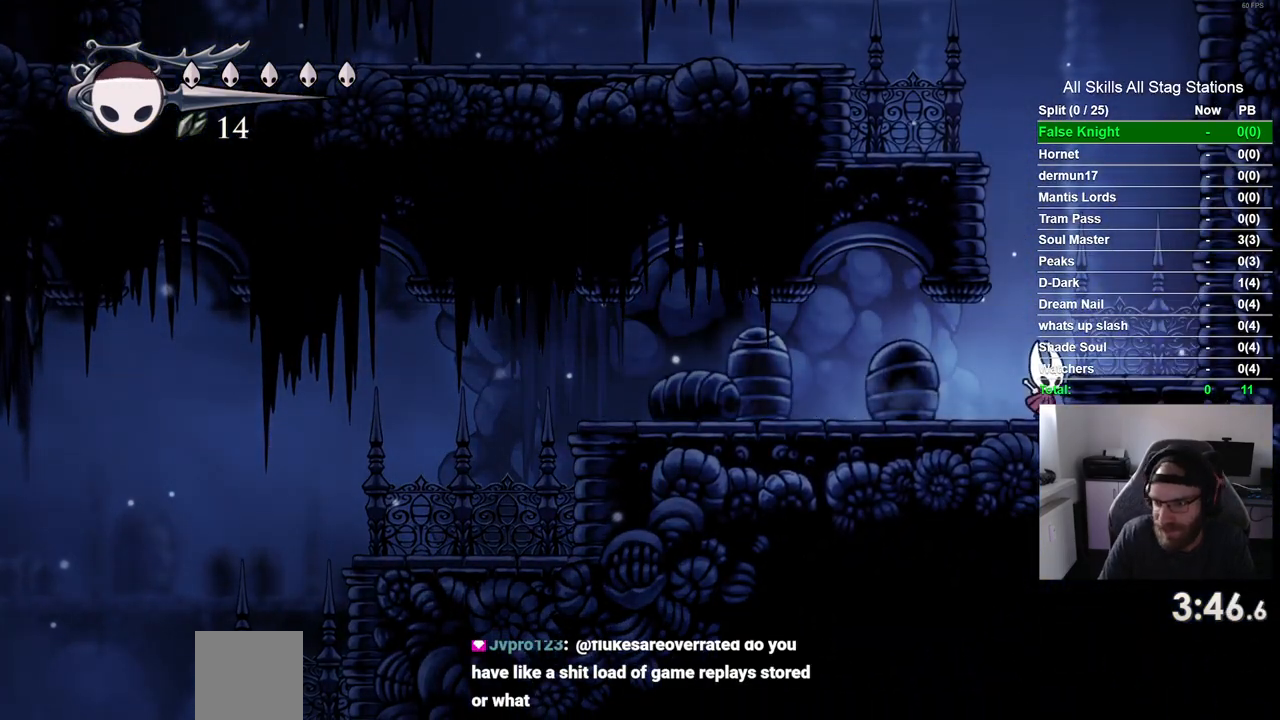
{"dt_ms": 500, "buttons": [], "left_stick": "center", "right_stick": "center", "events": [[83, "DPAD_RIGHT", "up"]]}
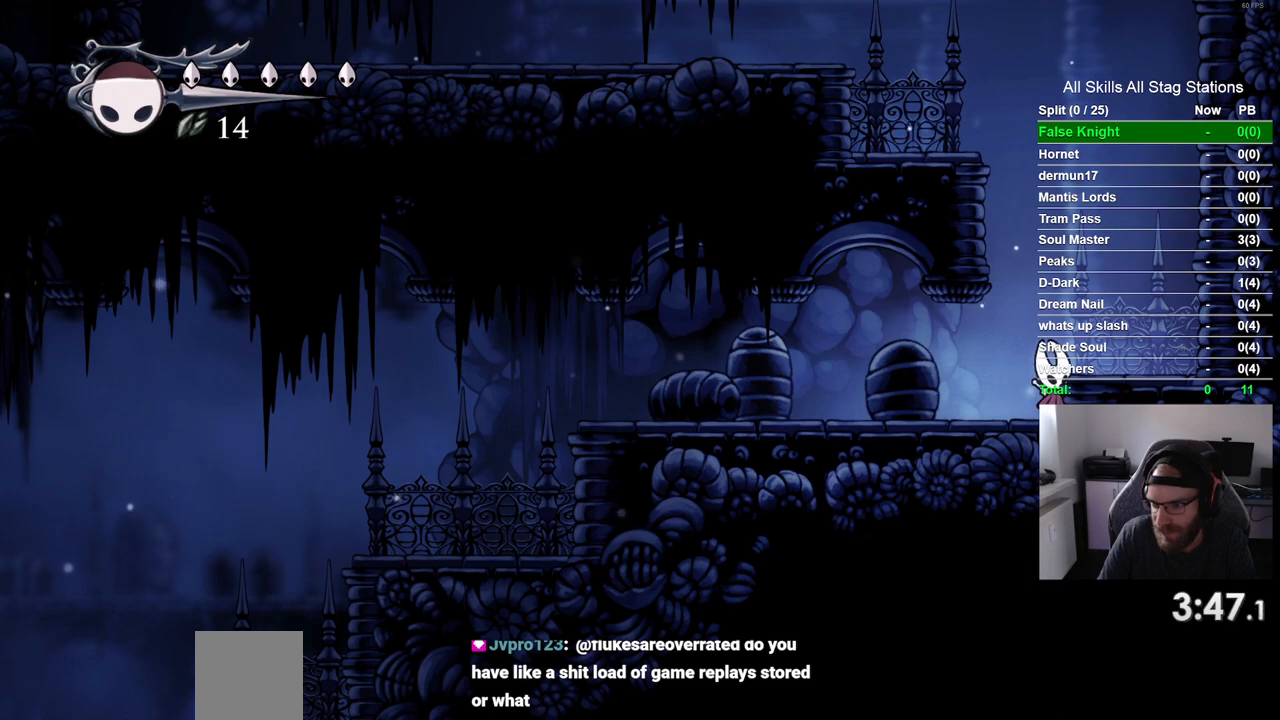
{"dt_ms": 500, "buttons": [], "left_stick": "center", "right_stick": "center", "events": []}
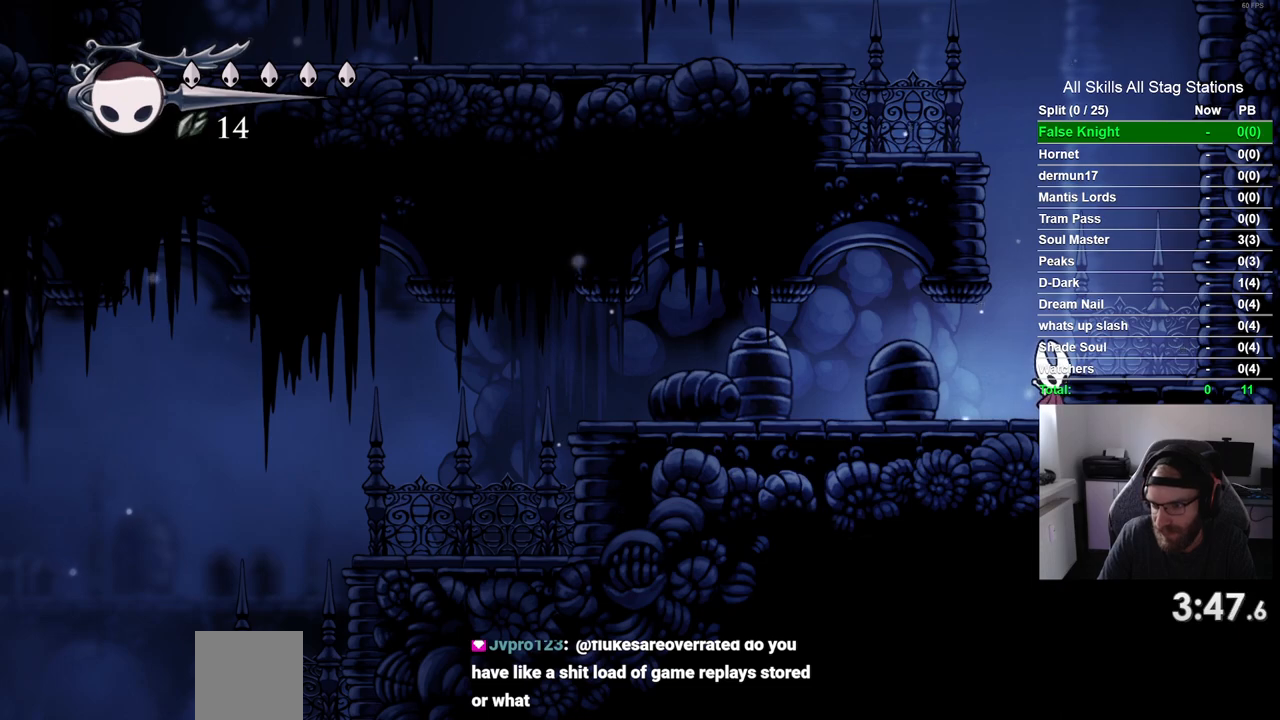
{"dt_ms": 500, "buttons": [], "left_stick": "center", "right_stick": "center", "events": []}
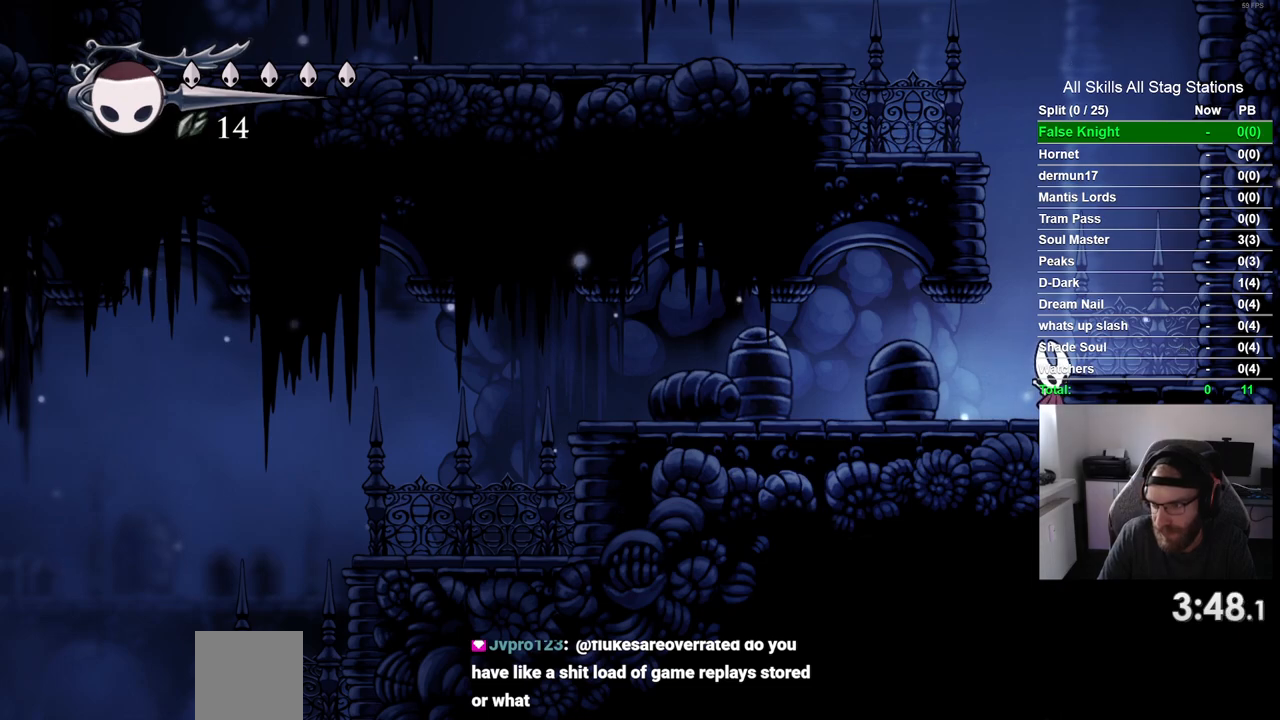
{"dt_ms": 500, "buttons": [], "left_stick": "center", "right_stick": "center", "events": []}
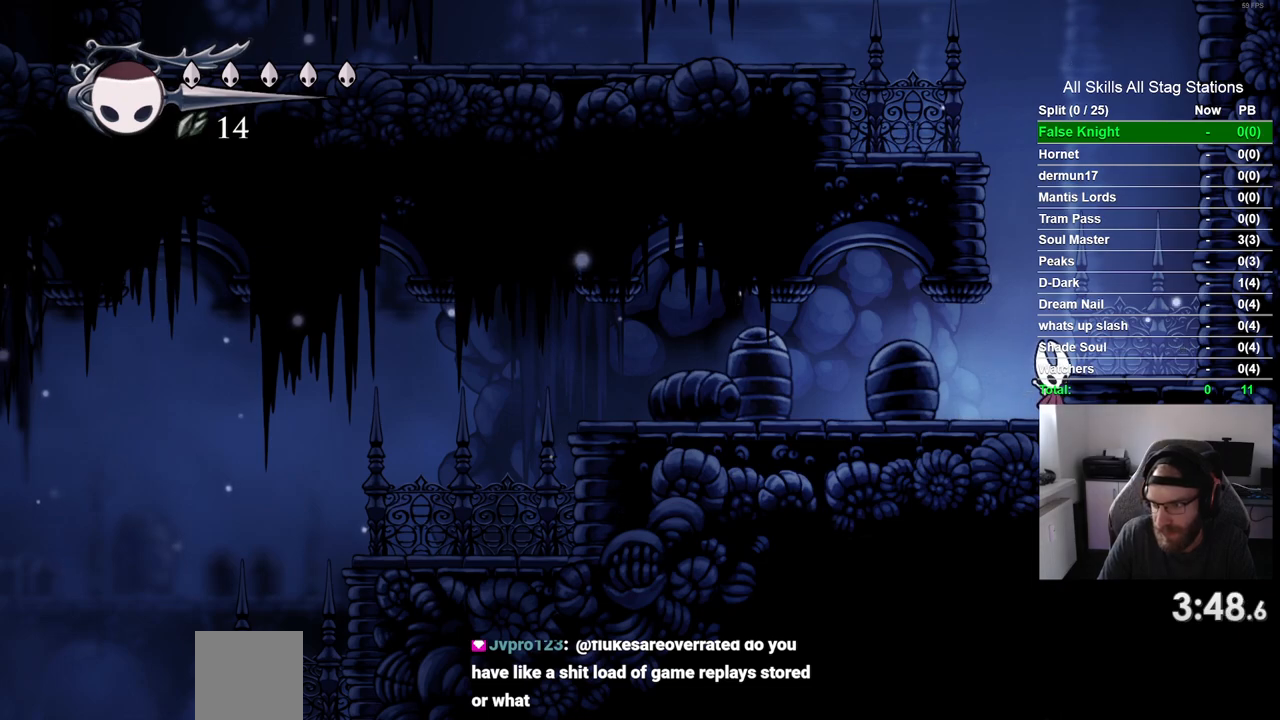
{"dt_ms": 500, "buttons": [], "left_stick": "center", "right_stick": "center", "events": []}
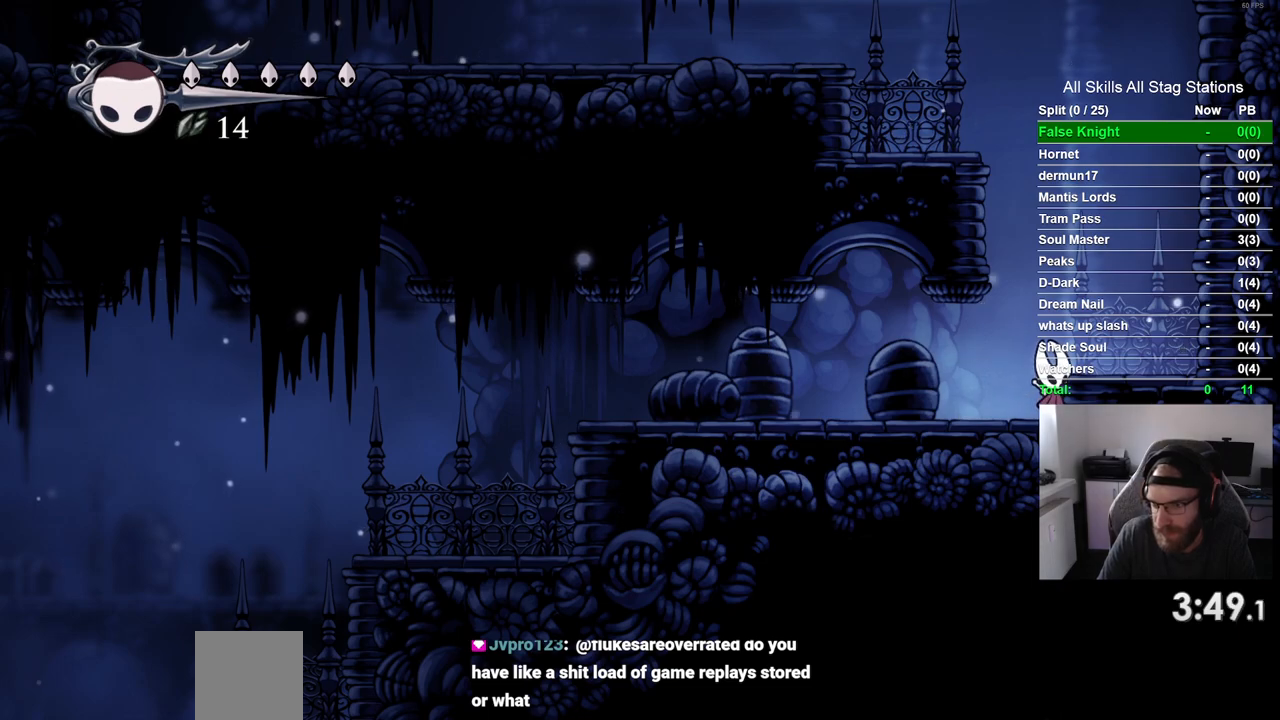
{"dt_ms": 500, "buttons": [], "left_stick": "center", "right_stick": "center", "events": []}
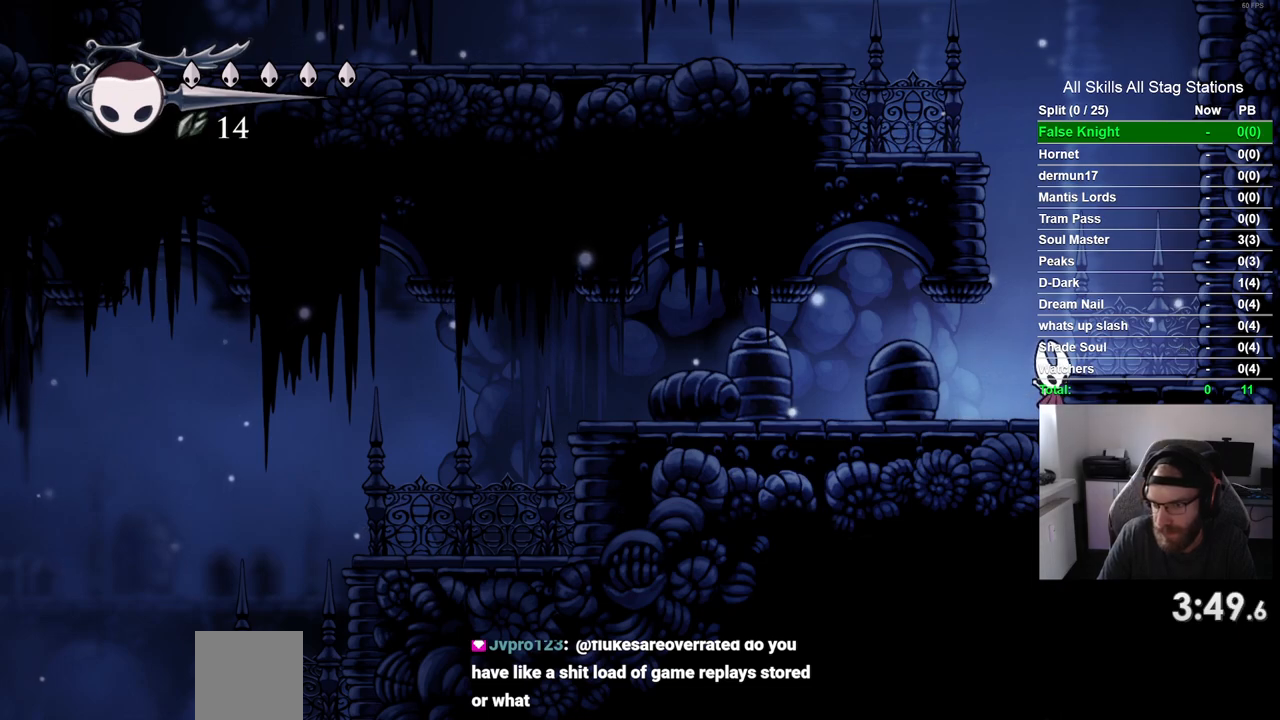
{"dt_ms": 500, "buttons": [], "left_stick": "center", "right_stick": "center", "events": []}
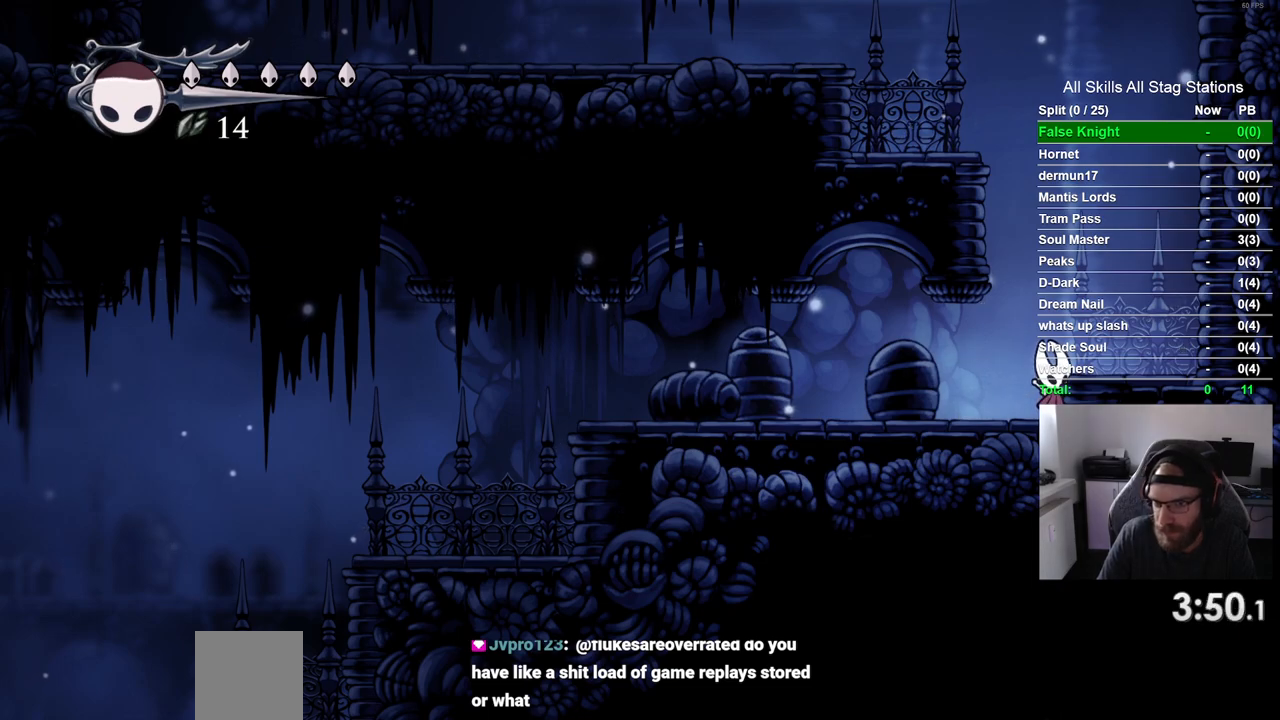
{"dt_ms": 500, "buttons": ["CROSS"], "left_stick": "center", "right_stick": "center", "events": [[500, "CROSS", "down"]]}
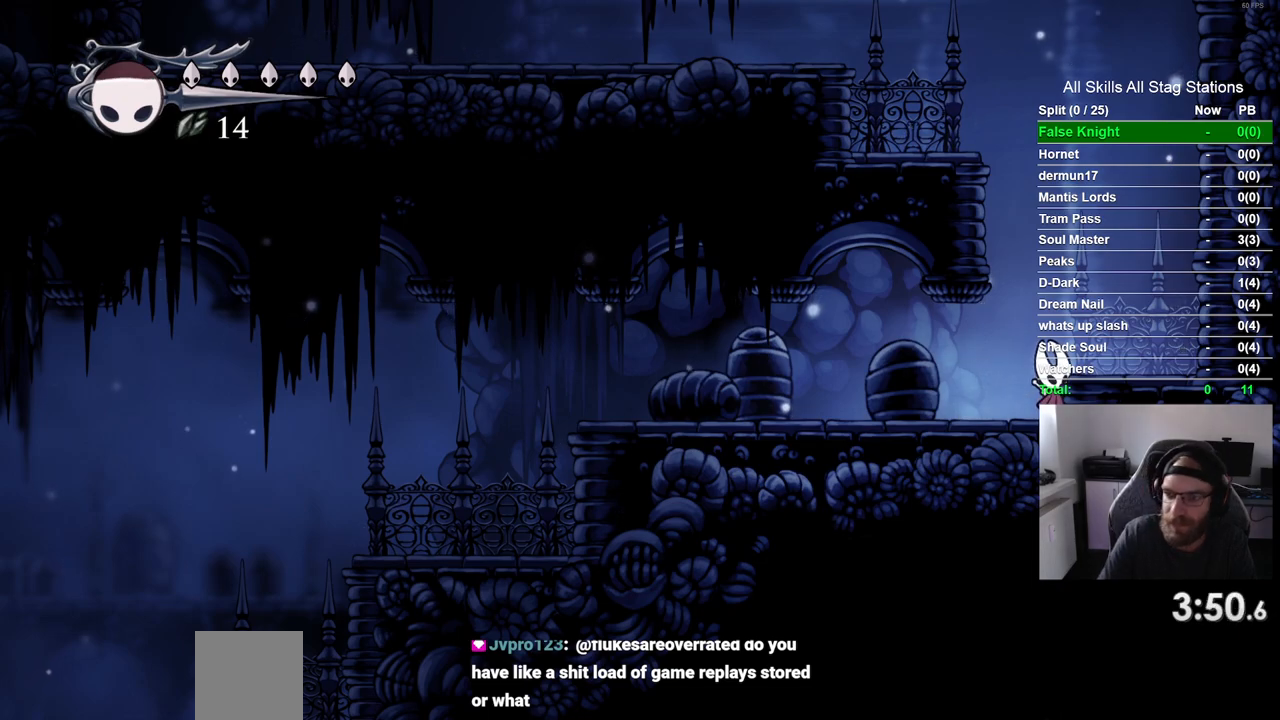
{"dt_ms": 500, "buttons": [], "left_stick": "center", "right_stick": "center", "events": [[183, "CROSS", "up"], [183, "DPAD_RIGHT", "down"], [383, "DPAD_RIGHT", "up"]]}